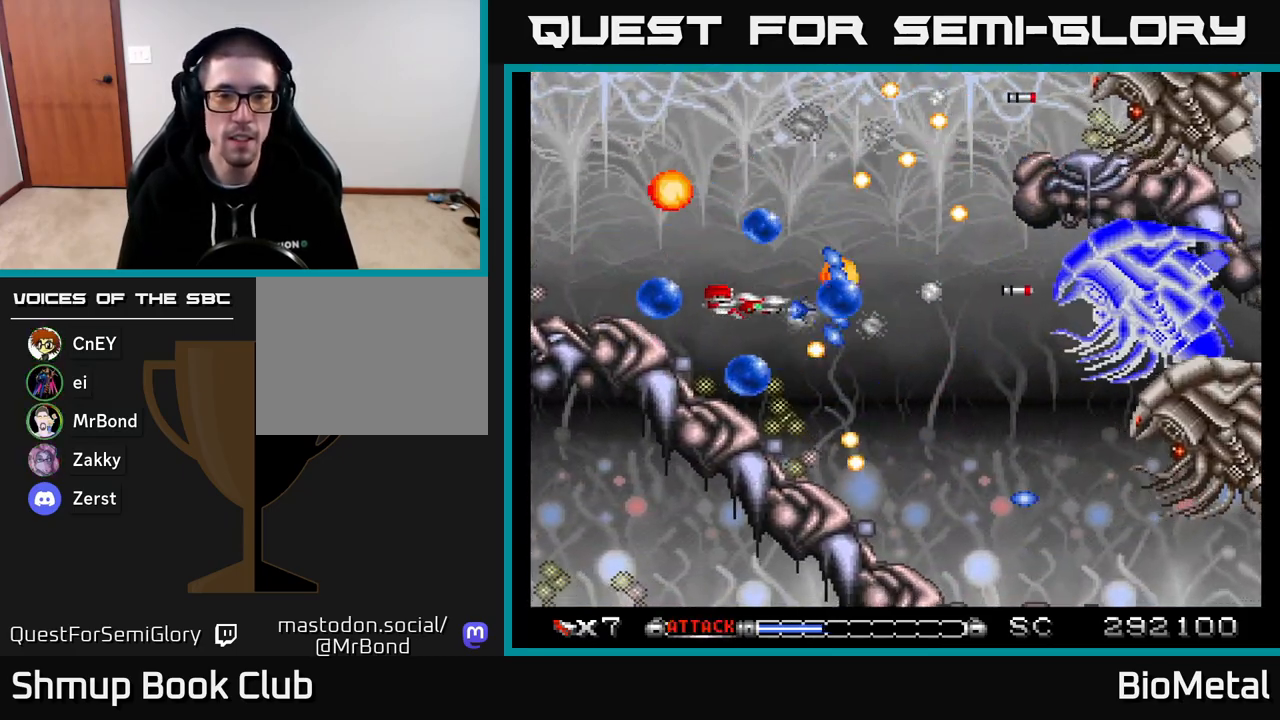
Gameplay with a controller (Xbox layout); each line is a JSON object with the inputs held at the frame after it. "events" lists button and stick changes between this image and that frame as [ms after this image, input, new state], when the widget could be followed in between. Not read: left_stick.
{"buttons": ["A", "DPAD_UP", "DPAD_LEFT"], "right_stick": "center", "events": [[67, "DPAD_LEFT", "down"], [133, "R2", "down"], [217, "DPAD_LEFT", "up"], [233, "R2", "up"], [317, "DPAD_RIGHT", "down"], [417, "DPAD_RIGHT", "up"], [450, "DPAD_LEFT", "down"], [467, "DPAD_UP", "down"]]}
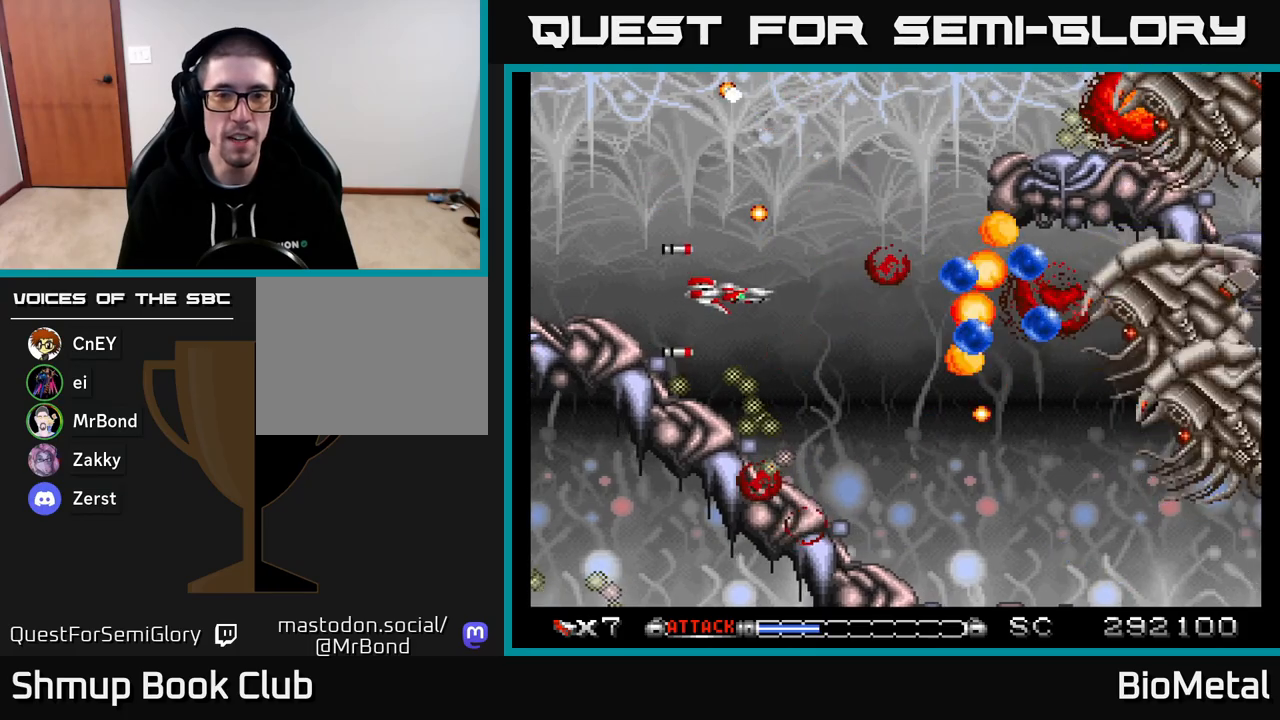
{"buttons": ["A", "DPAD_DOWN", "DPAD_RIGHT"], "right_stick": "center", "events": [[17, "DPAD_UP", "up"], [67, "DPAD_LEFT", "up"], [117, "DPAD_RIGHT", "down"], [333, "DPAD_RIGHT", "up"], [433, "DPAD_DOWN", "down"], [483, "DPAD_RIGHT", "down"]]}
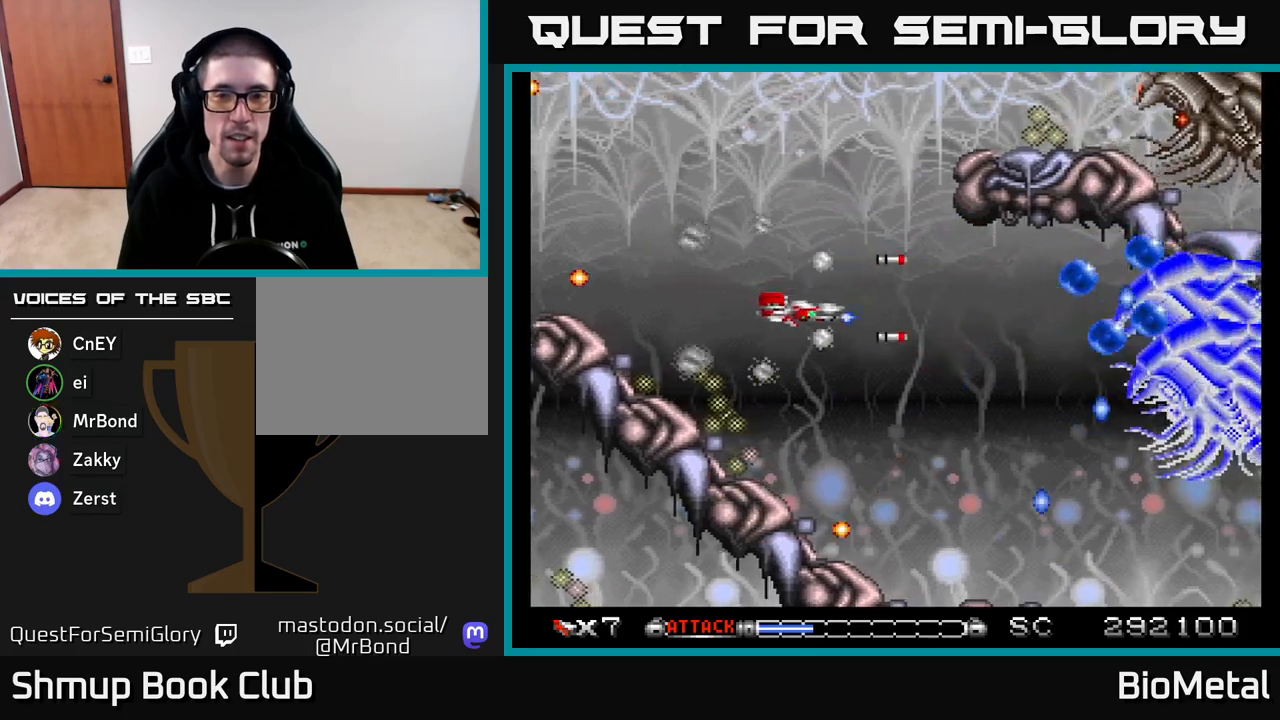
{"buttons": ["A", "DPAD_LEFT"], "right_stick": "center", "events": [[183, "DPAD_DOWN", "up"], [417, "DPAD_RIGHT", "up"], [433, "DPAD_LEFT", "down"]]}
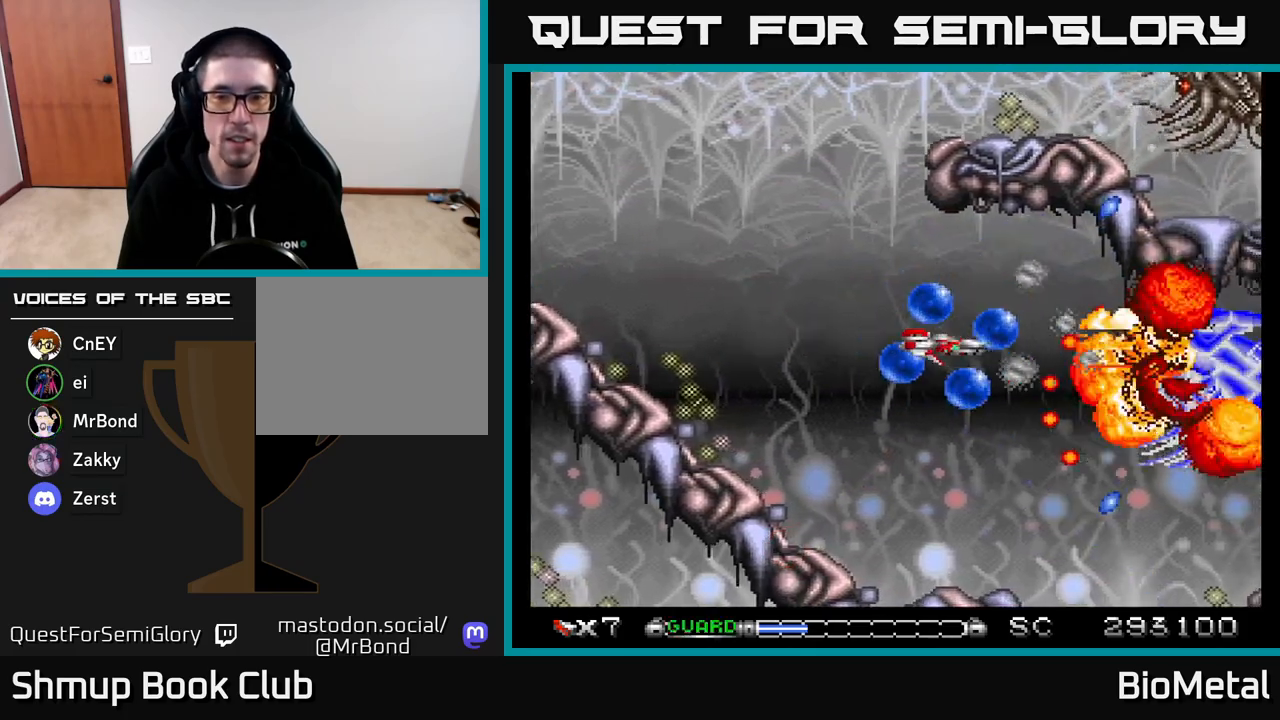
{"buttons": ["A", "DPAD_DOWN", "DPAD_RIGHT"], "right_stick": "center", "events": [[283, "DPAD_LEFT", "up"], [400, "DPAD_DOWN", "down"], [500, "DPAD_RIGHT", "down"]]}
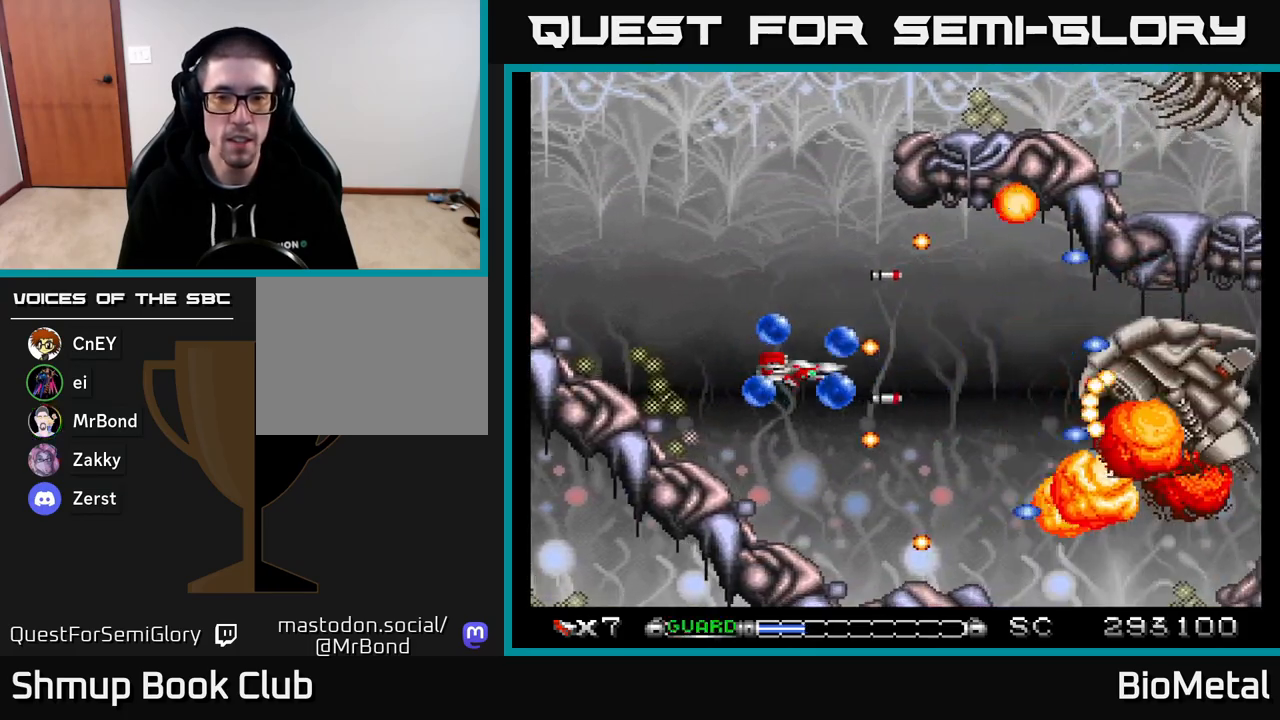
{"buttons": ["A", "DPAD_LEFT"], "right_stick": "center", "events": [[33, "DPAD_DOWN", "up"], [133, "DPAD_RIGHT", "up"], [400, "DPAD_LEFT", "down"]]}
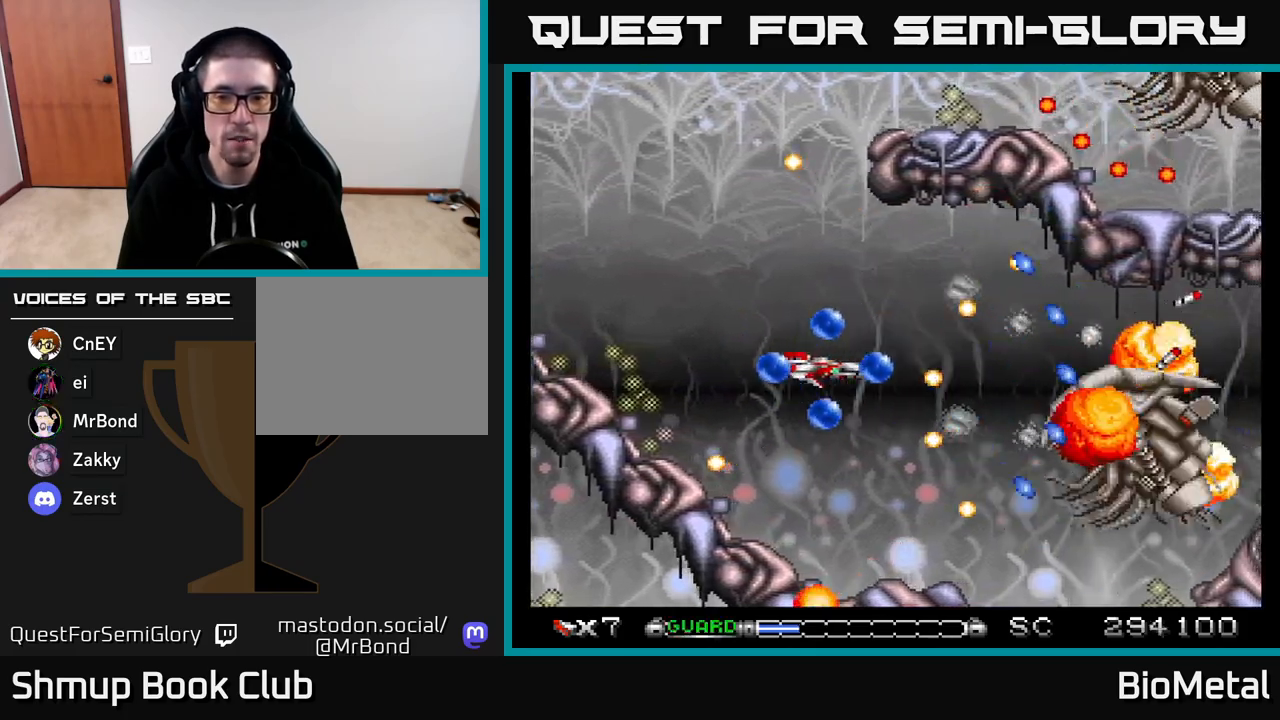
{"buttons": ["A", "DPAD_UP"], "right_stick": "center", "events": [[133, "DPAD_UP", "down"], [417, "DPAD_LEFT", "up"]]}
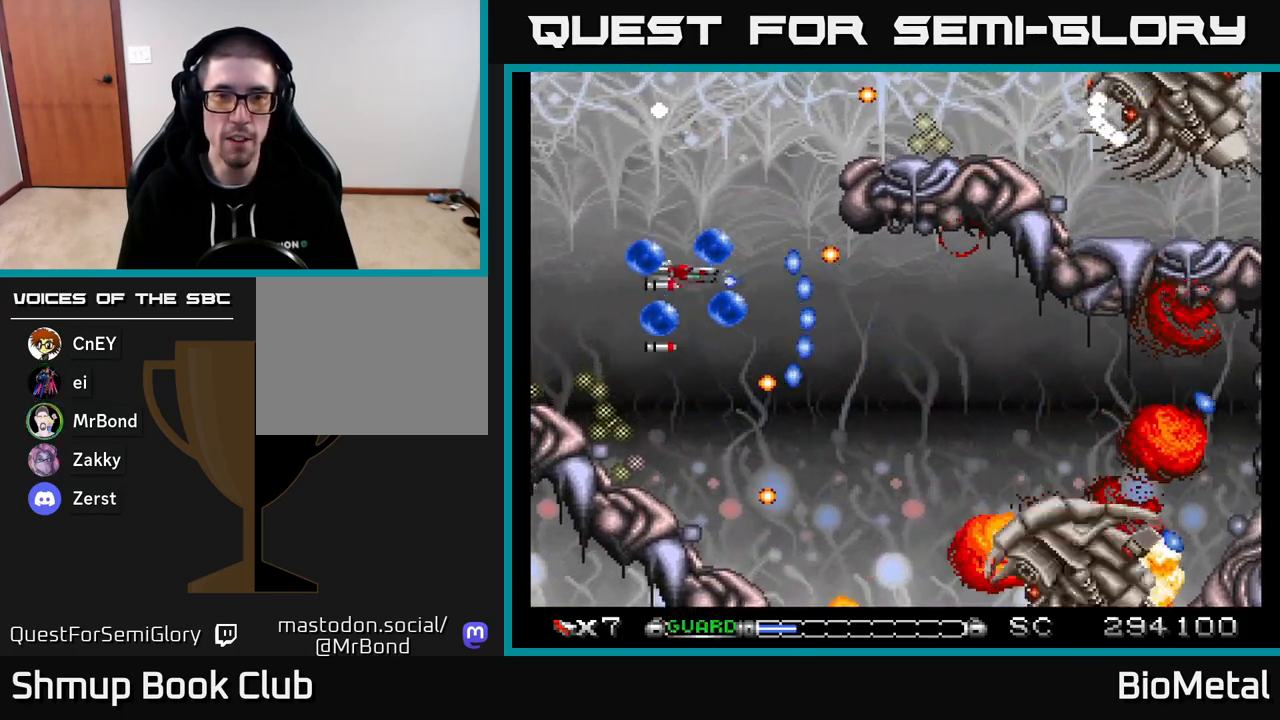
{"buttons": ["A", "DPAD_RIGHT"], "right_stick": "center", "events": [[350, "DPAD_RIGHT", "down"], [383, "DPAD_UP", "up"]]}
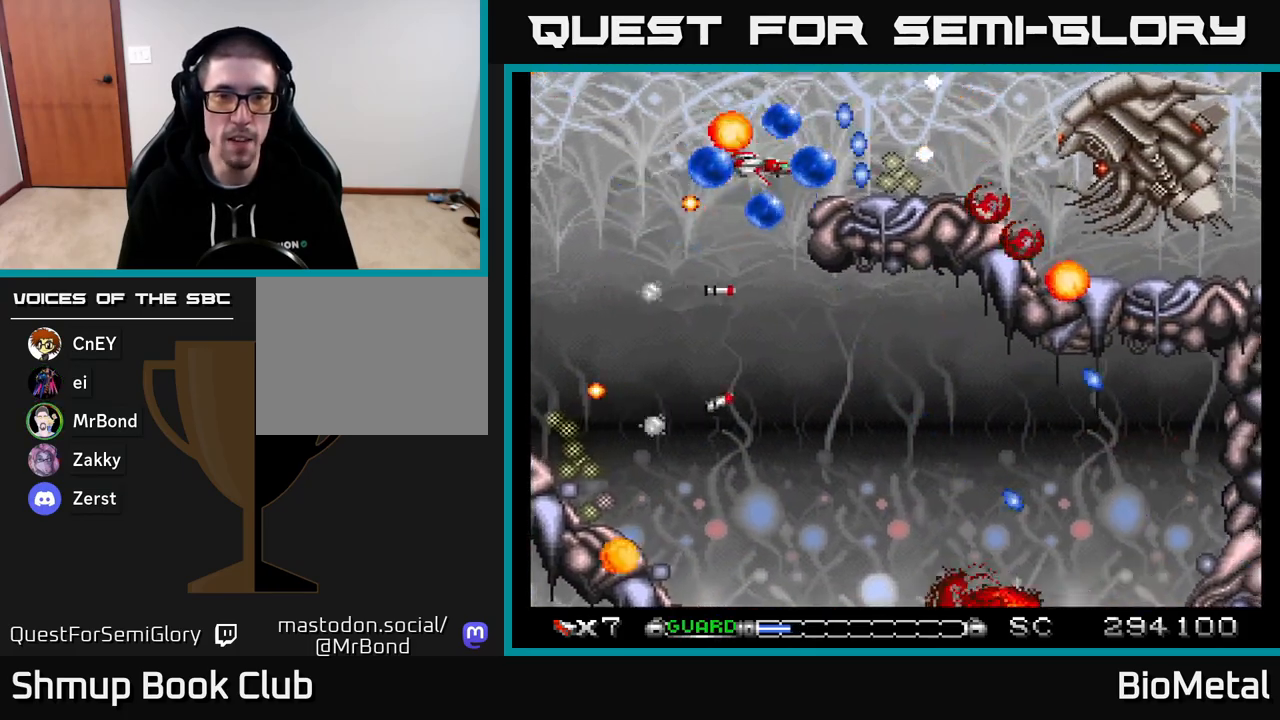
{"buttons": ["A", "DPAD_UP"], "right_stick": "center", "events": [[117, "DPAD_RIGHT", "up"], [117, "DPAD_UP", "down"], [167, "DPAD_LEFT", "down"], [200, "DPAD_UP", "up"], [267, "R2", "down"], [383, "R2", "up"], [467, "DPAD_UP", "down"], [483, "DPAD_LEFT", "up"]]}
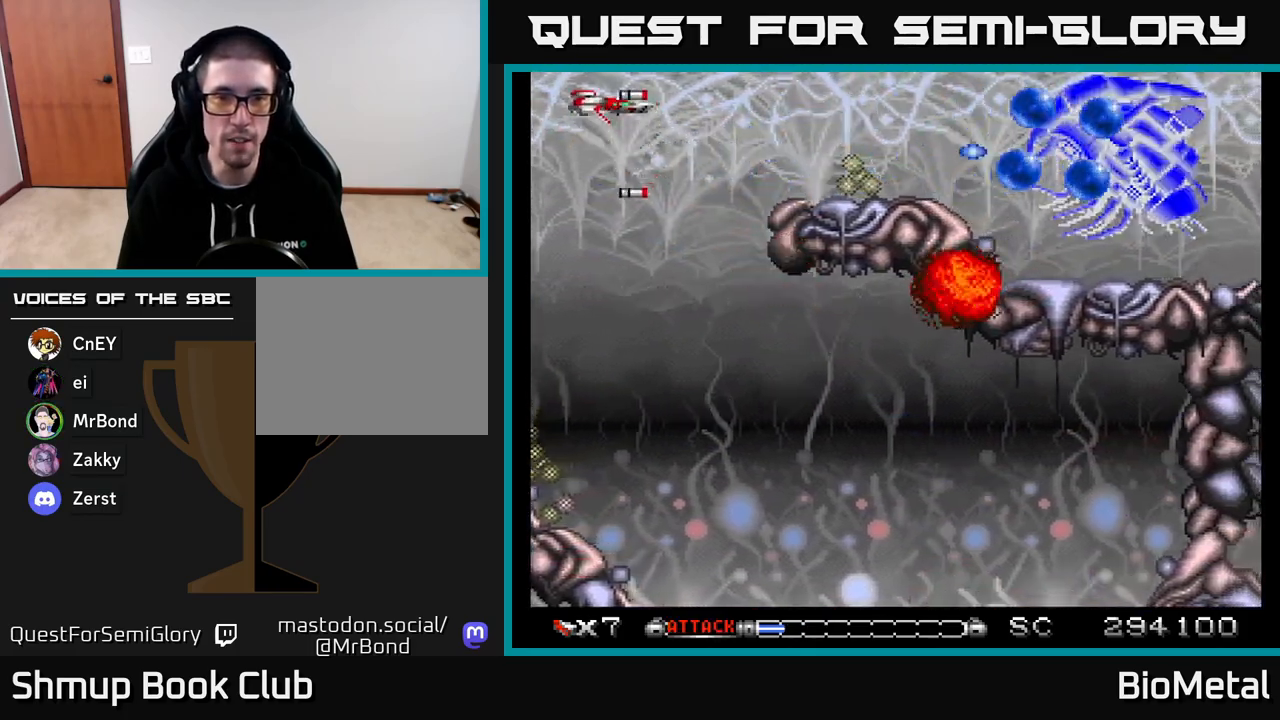
{"buttons": ["A"], "right_stick": "center", "events": [[117, "DPAD_RIGHT", "down"], [117, "DPAD_UP", "up"], [267, "DPAD_RIGHT", "up"]]}
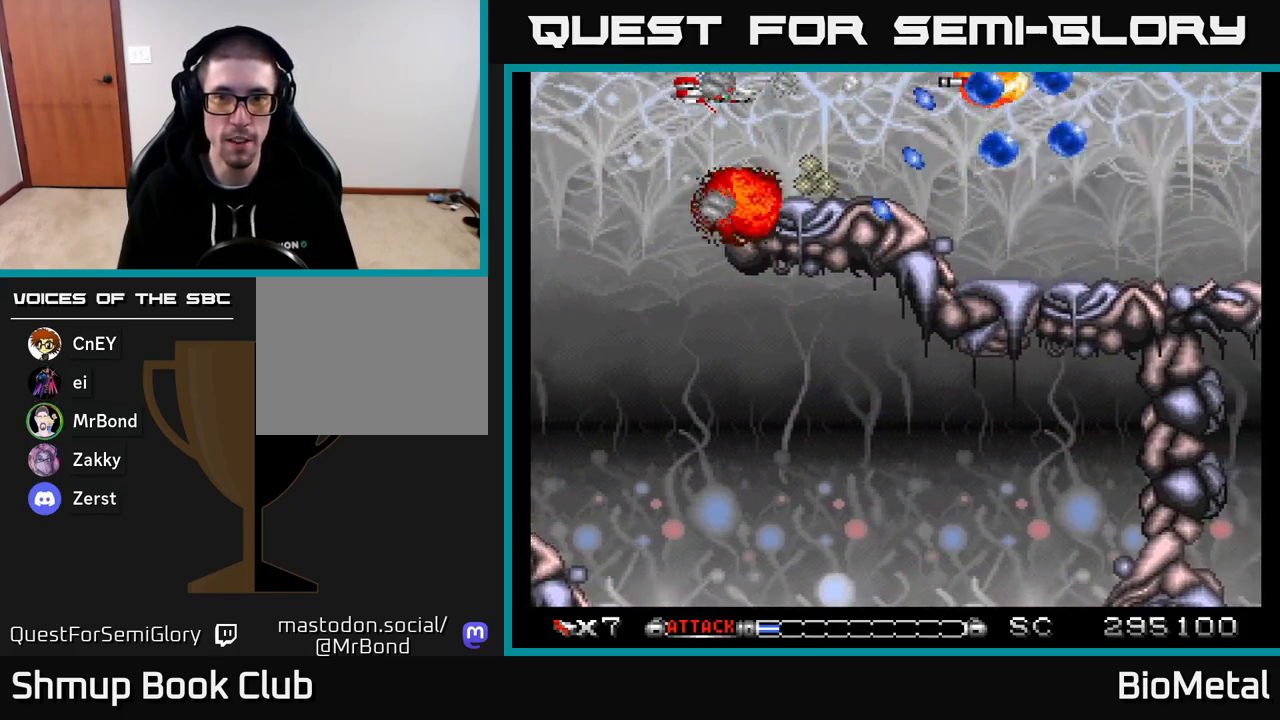
{"buttons": ["A"], "right_stick": "center", "events": []}
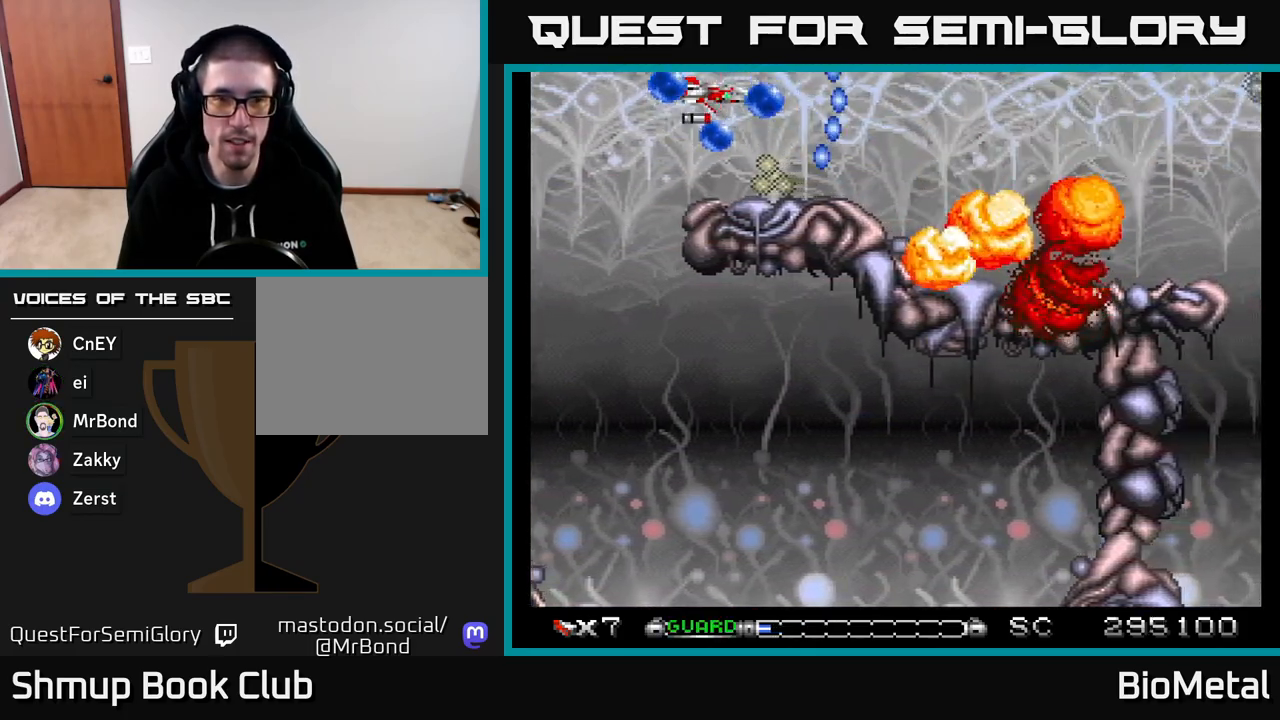
{"buttons": ["A"], "right_stick": "center", "events": [[50, "DPAD_RIGHT", "down"], [83, "DPAD_DOWN", "down"], [167, "DPAD_DOWN", "up"], [217, "DPAD_RIGHT", "up"], [217, "X", "down"], [350, "X", "up"]]}
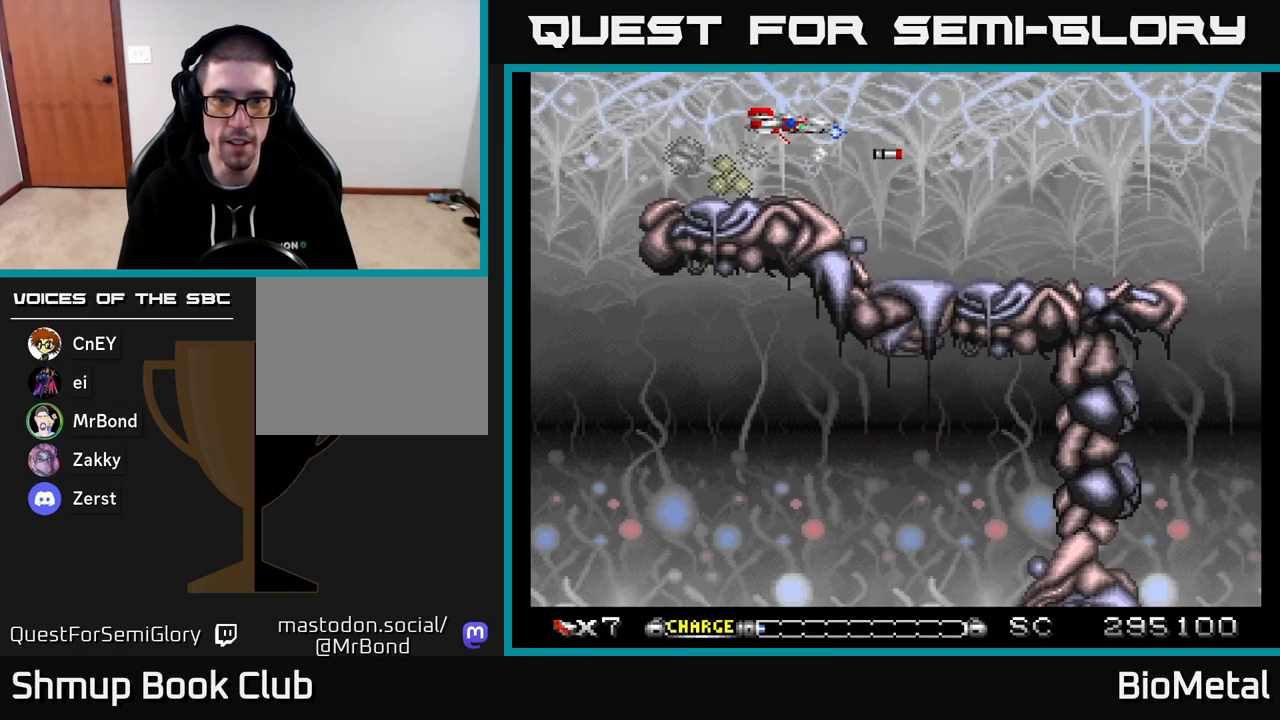
{"buttons": ["A"], "right_stick": "center", "events": [[67, "DPAD_RIGHT", "down"], [433, "DPAD_RIGHT", "up"]]}
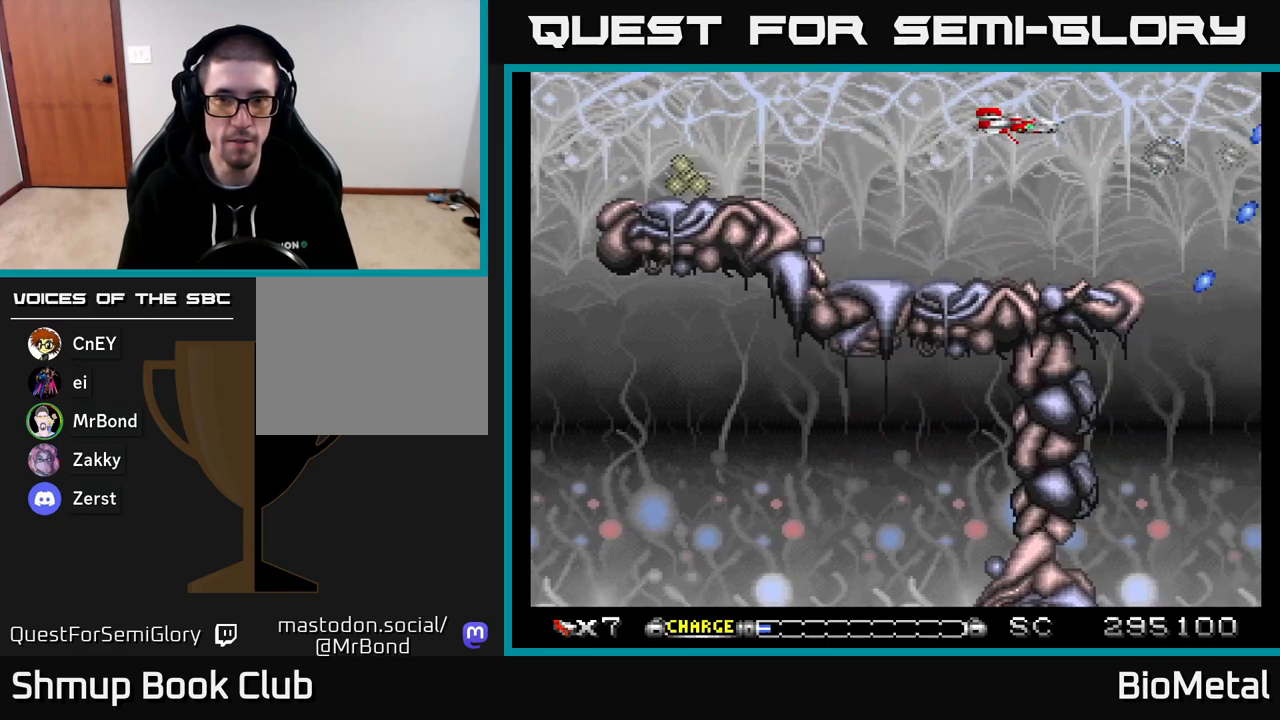
{"buttons": ["A"], "right_stick": "center", "events": [[233, "DPAD_DOWN", "down"], [367, "DPAD_DOWN", "up"]]}
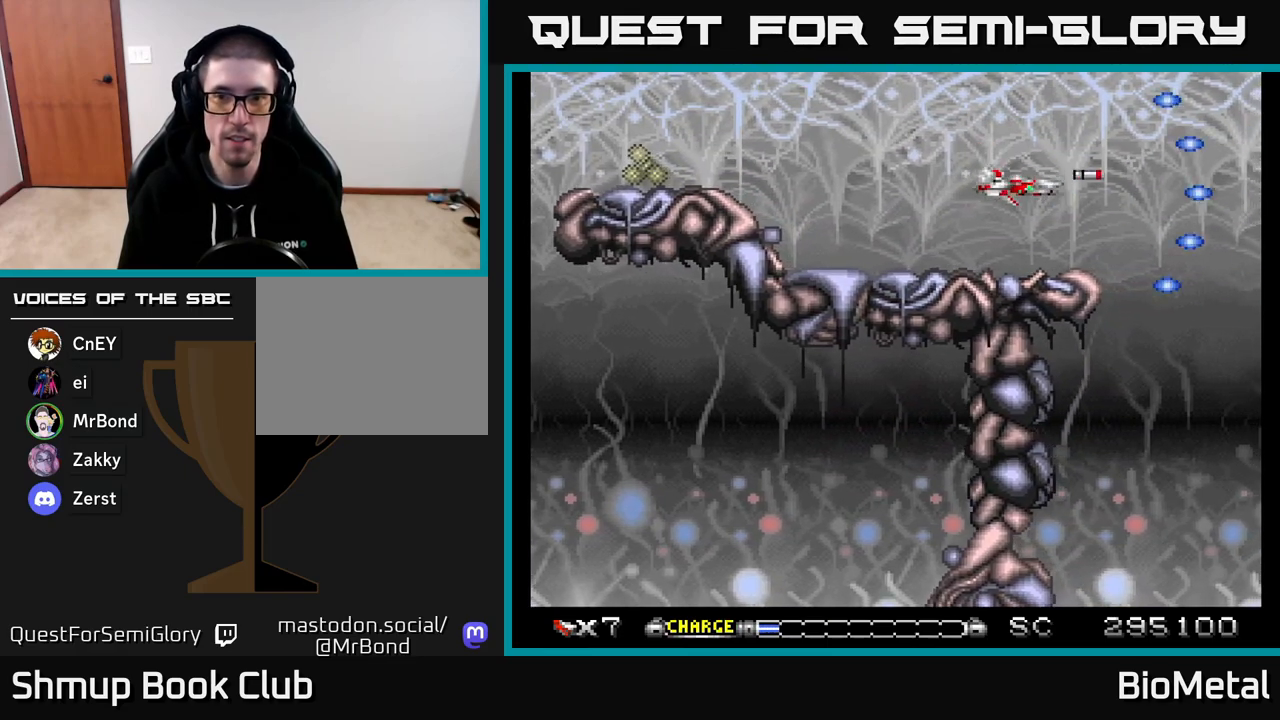
{"buttons": ["A"], "right_stick": "center", "events": [[133, "DPAD_LEFT", "down"], [317, "DPAD_LEFT", "up"]]}
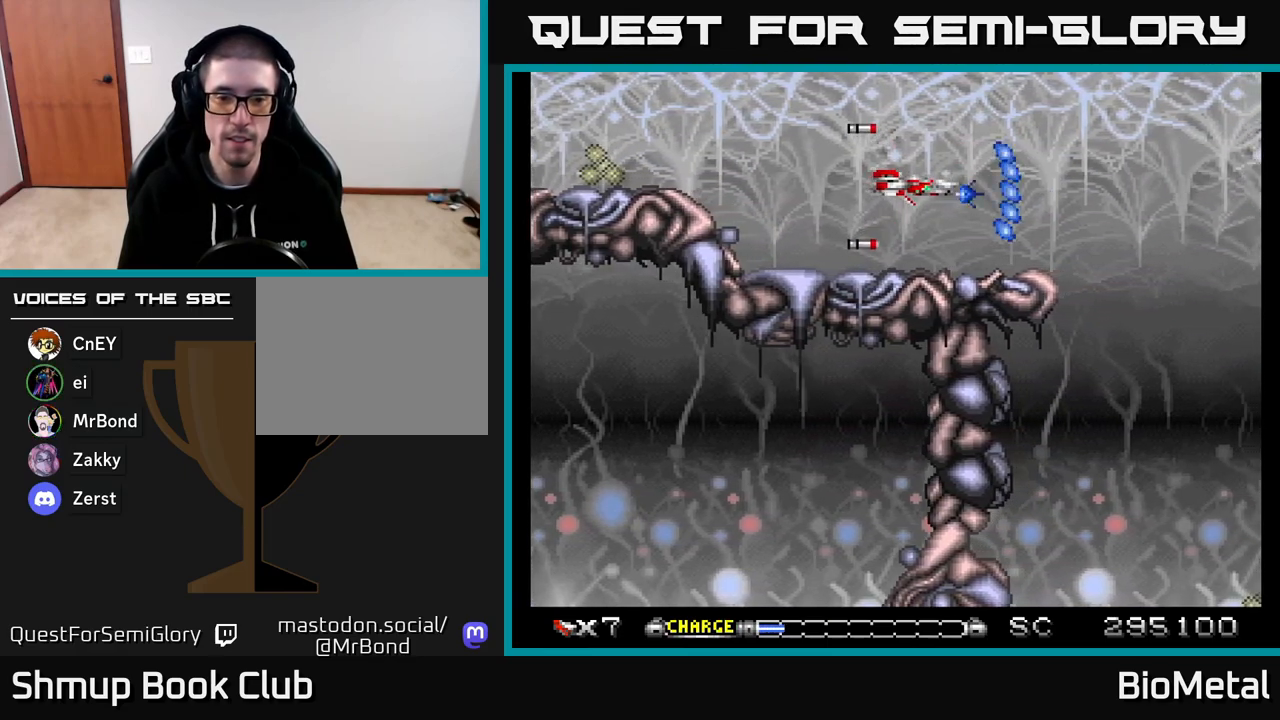
{"buttons": ["A"], "right_stick": "center", "events": [[267, "DPAD_LEFT", "down"], [383, "DPAD_LEFT", "up"]]}
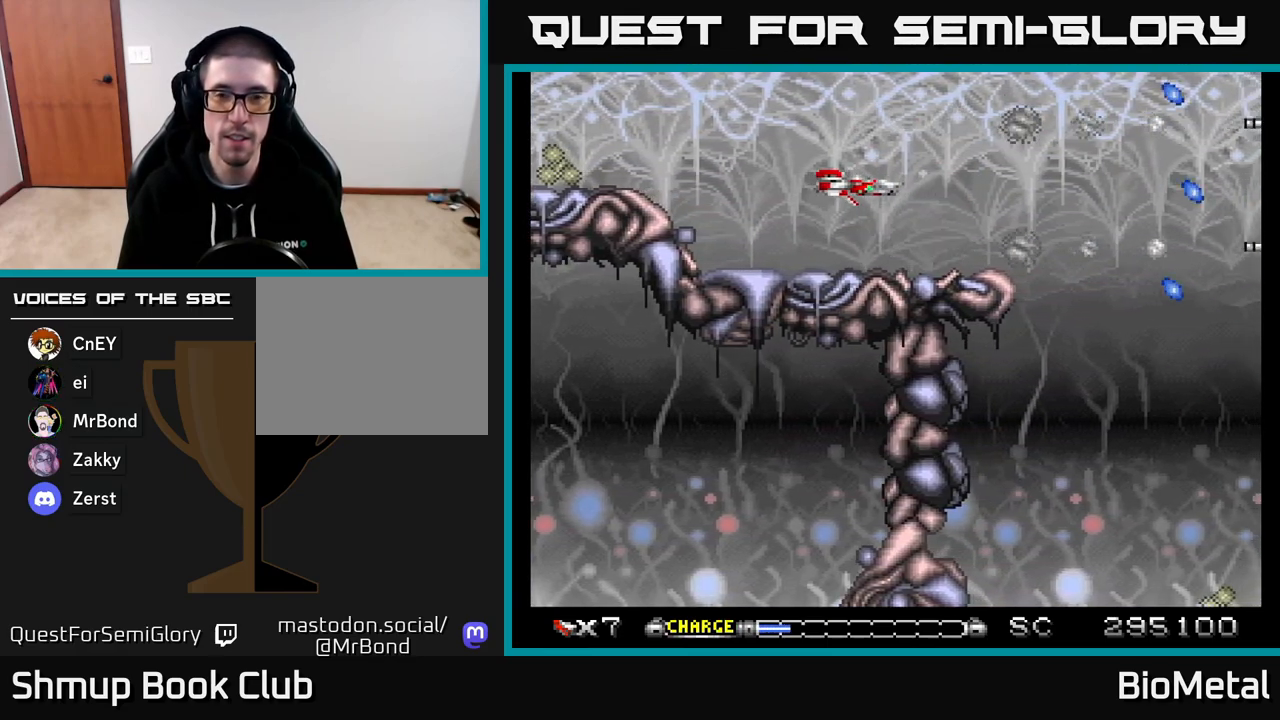
{"buttons": ["A", "DPAD_RIGHT"], "right_stick": "center", "events": [[433, "DPAD_RIGHT", "down"]]}
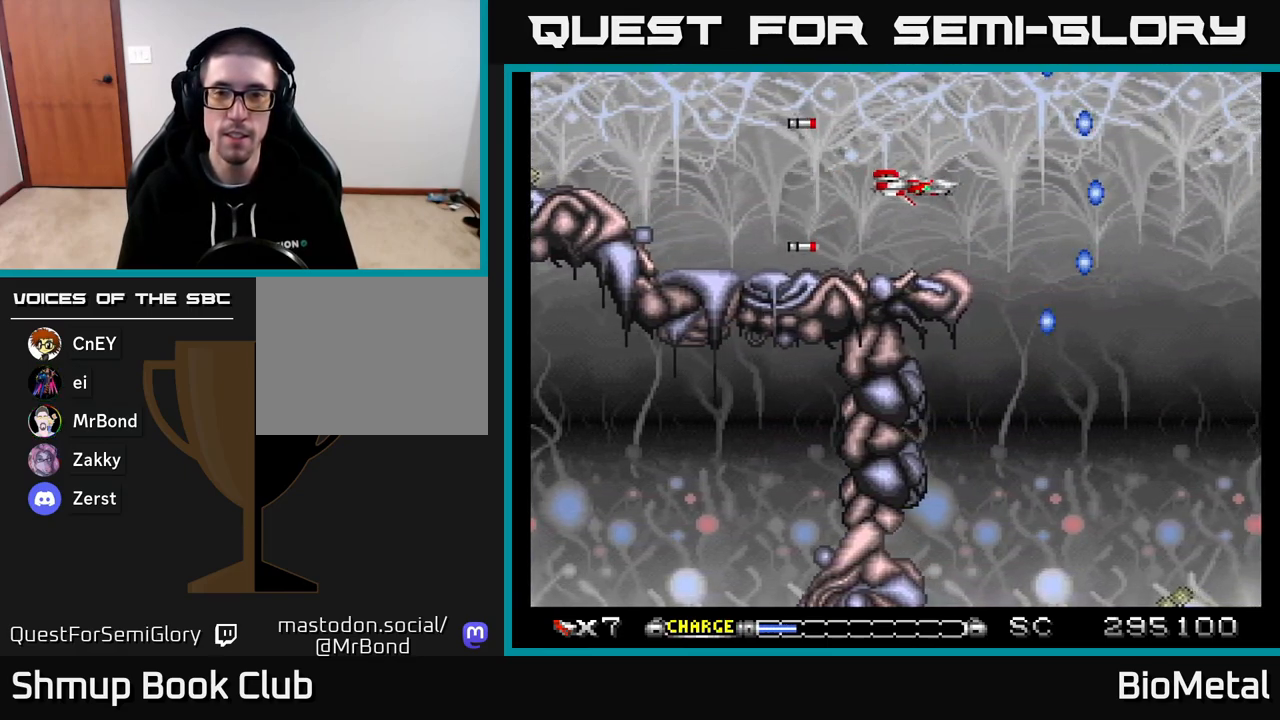
{"buttons": ["A", "DPAD_DOWN"], "right_stick": "center", "events": [[217, "DPAD_DOWN", "down"], [250, "DPAD_RIGHT", "up"]]}
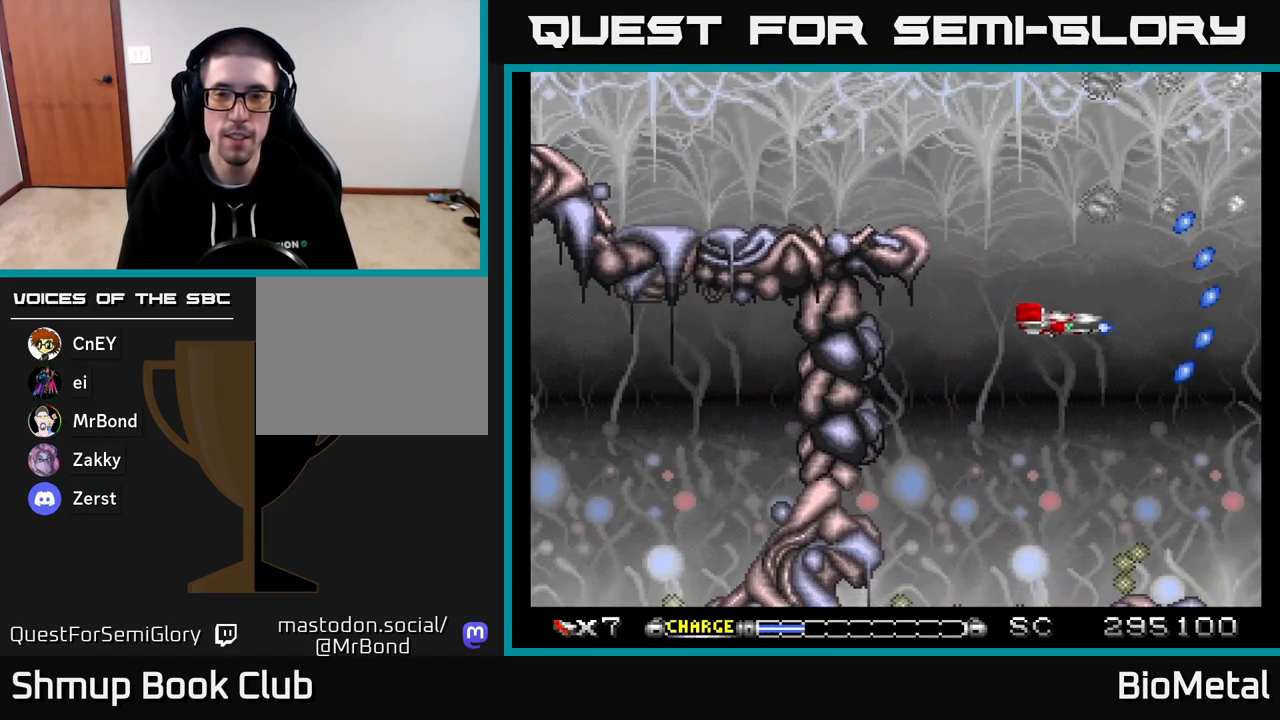
{"buttons": [], "right_stick": "center", "events": [[17, "DPAD_DOWN", "up"], [33, "DPAD_LEFT", "down"], [150, "DPAD_LEFT", "up"], [350, "A", "up"]]}
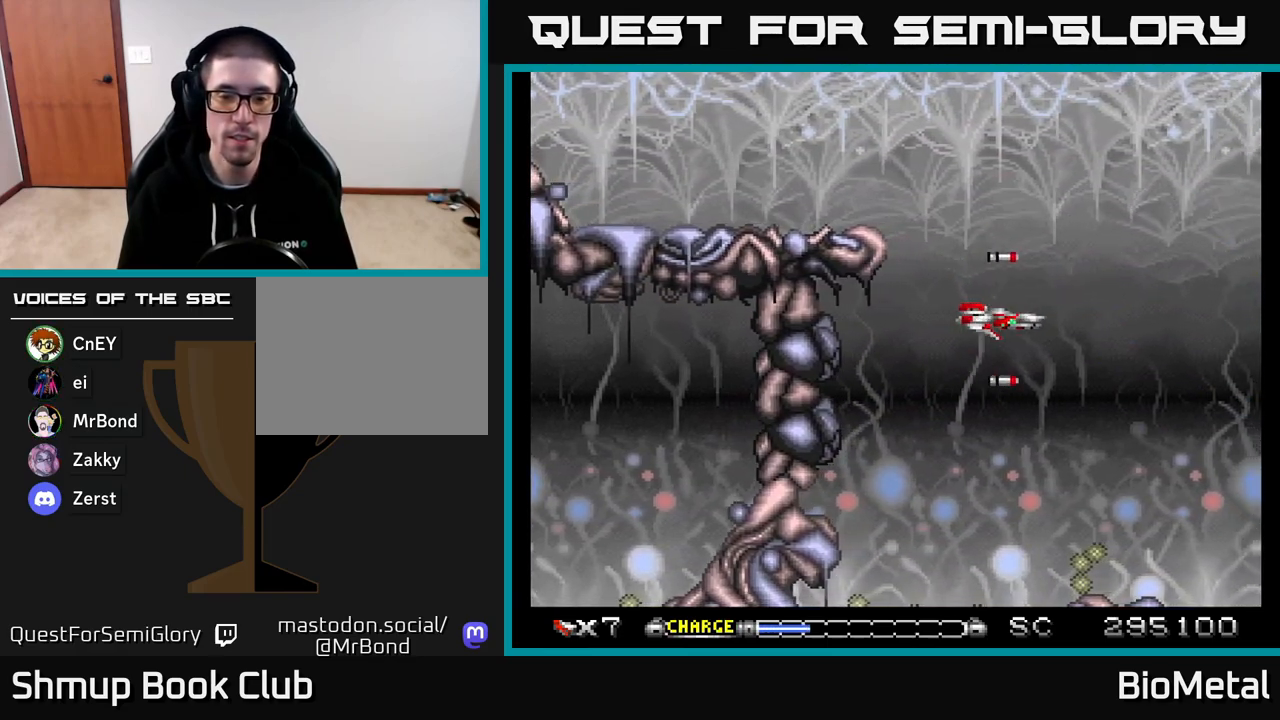
{"buttons": [], "right_stick": "center", "events": []}
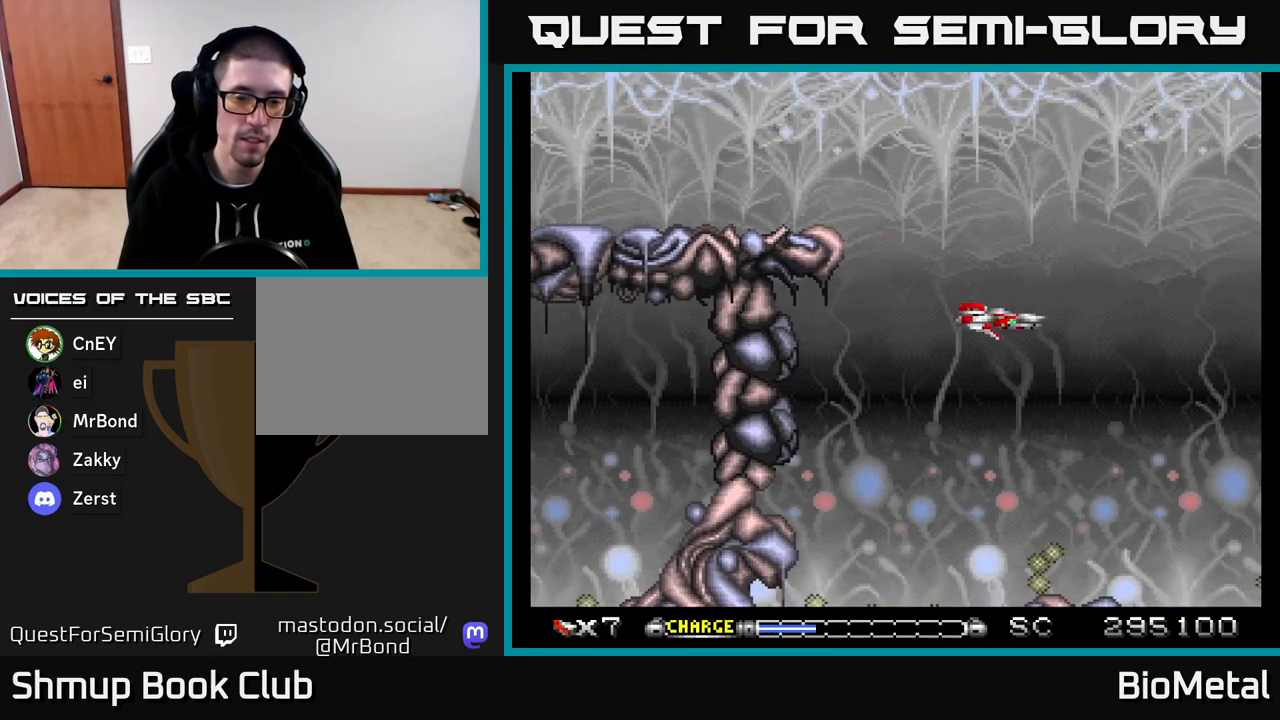
{"buttons": [], "right_stick": "center", "events": []}
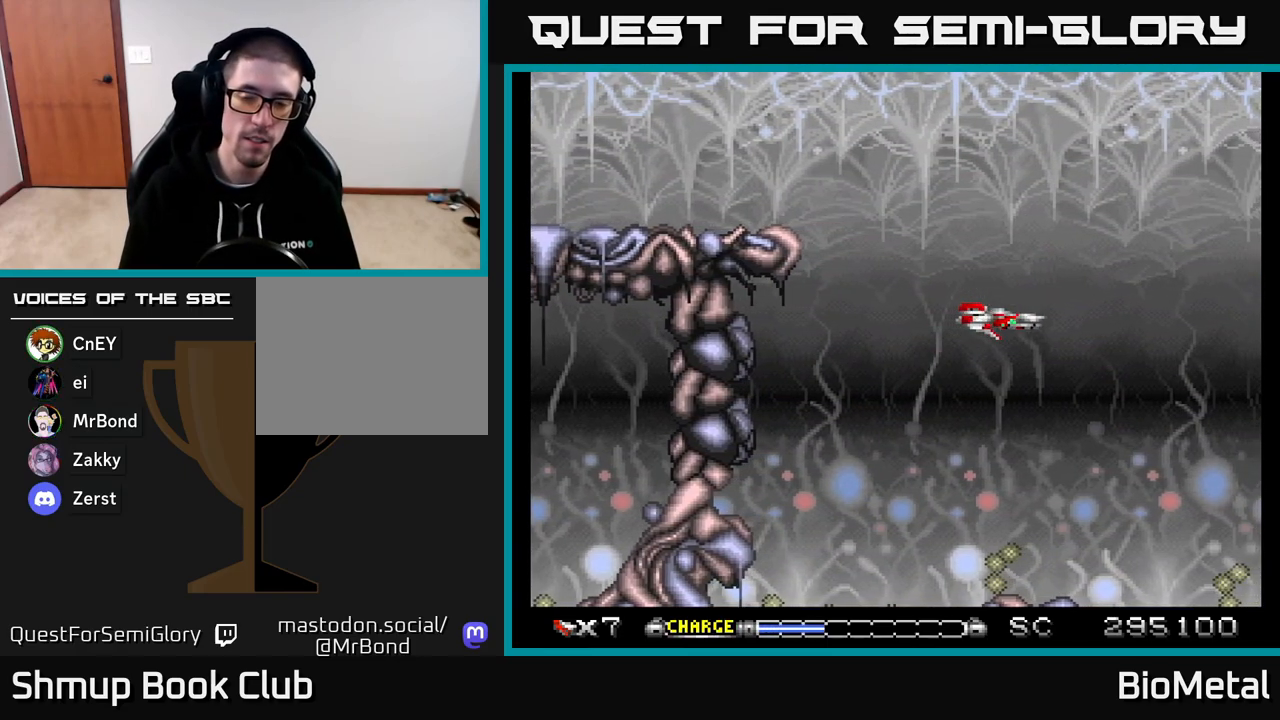
{"buttons": [], "right_stick": "center", "events": []}
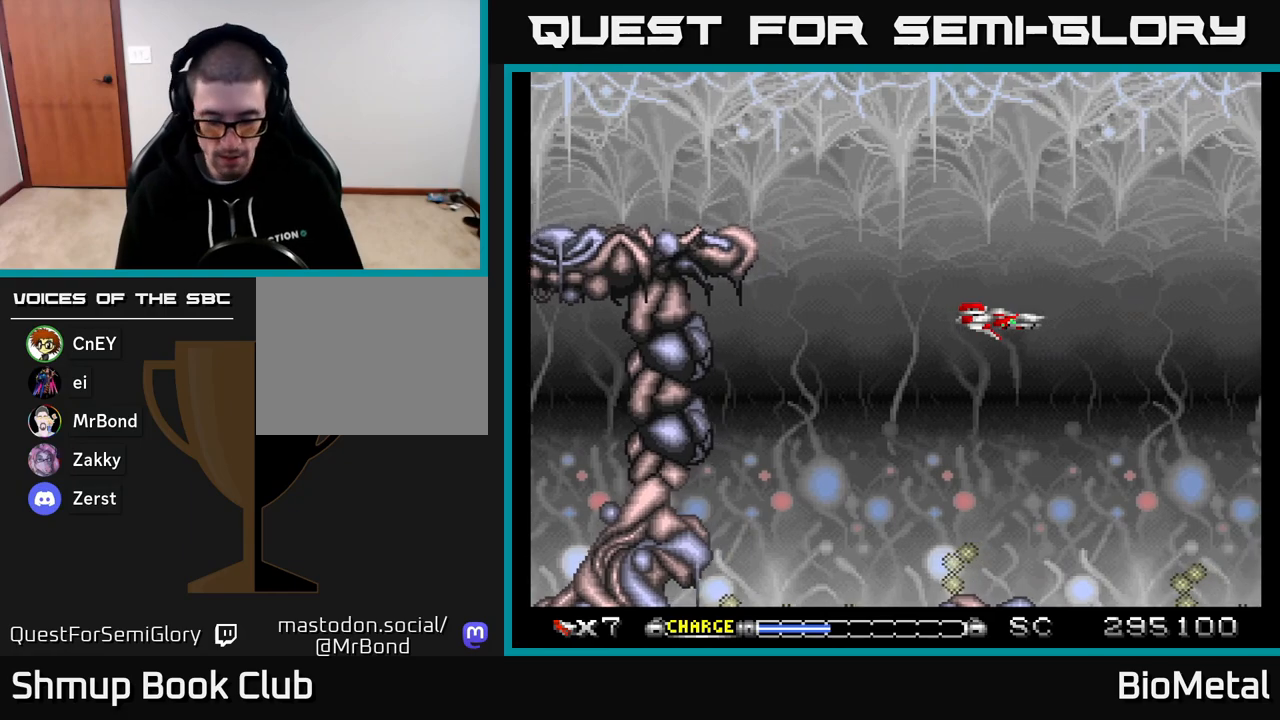
{"buttons": [], "right_stick": "center", "events": []}
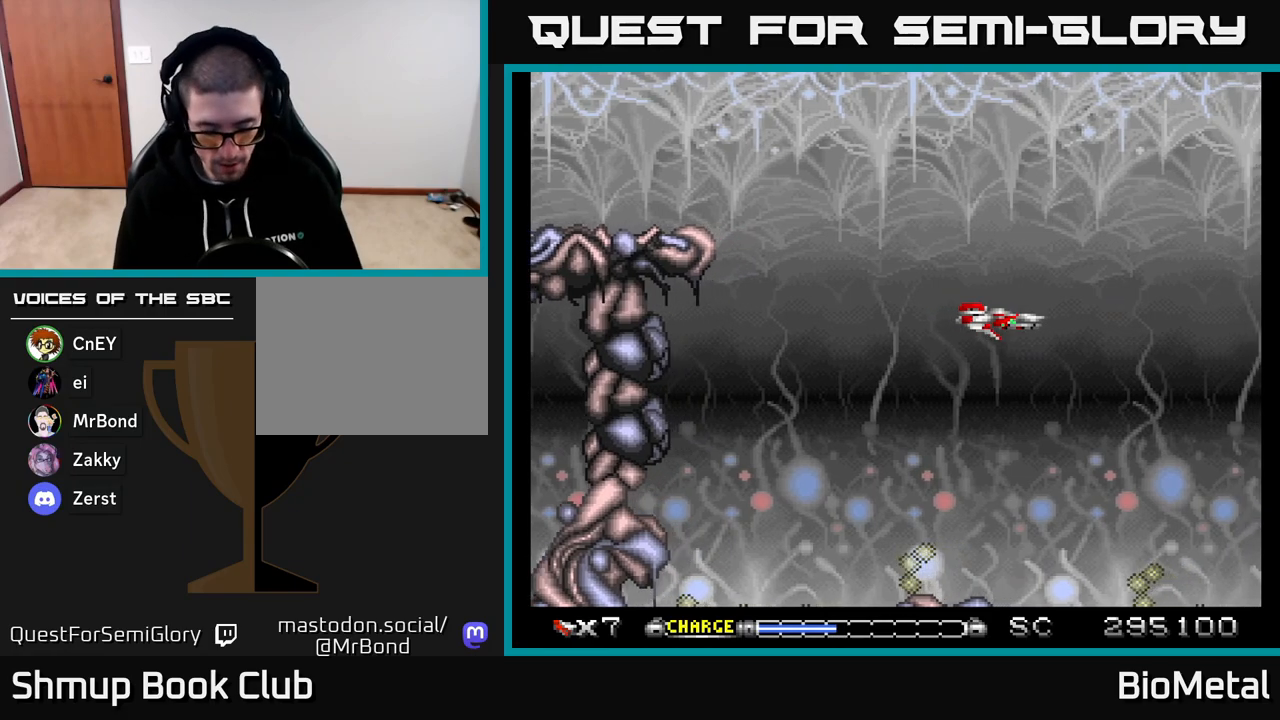
{"buttons": [], "right_stick": "center", "events": []}
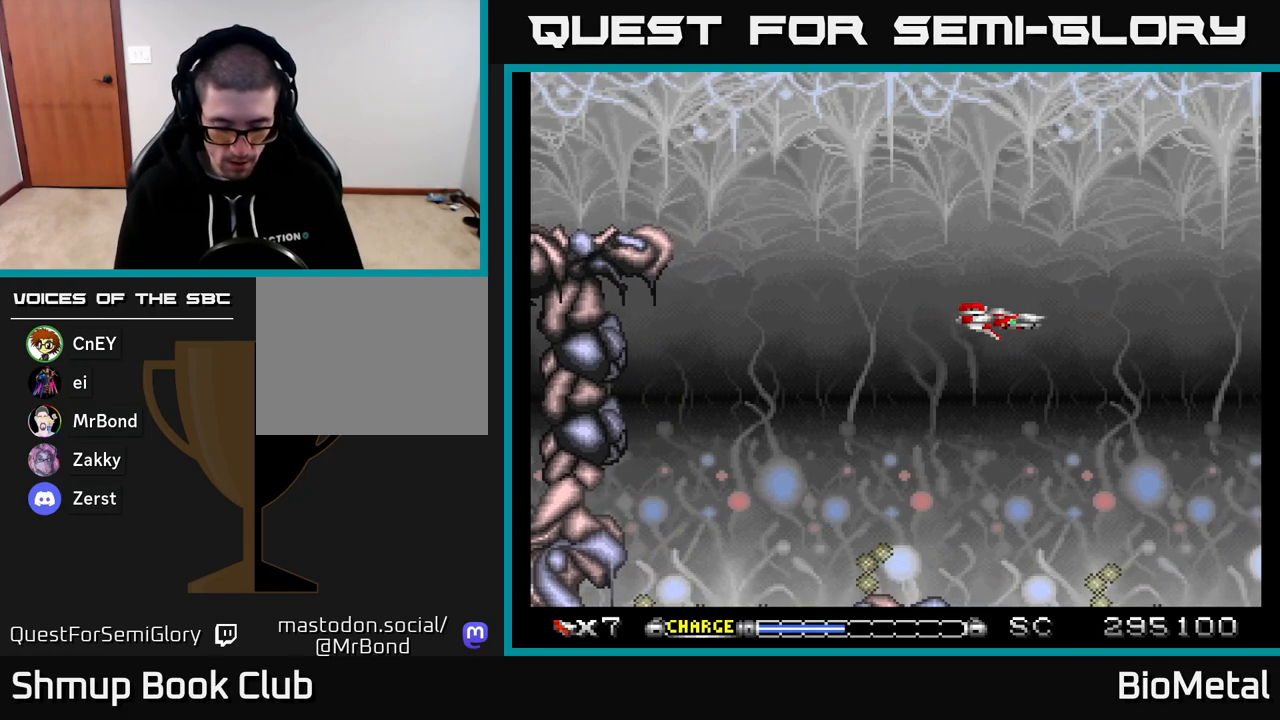
{"buttons": [], "right_stick": "center", "events": []}
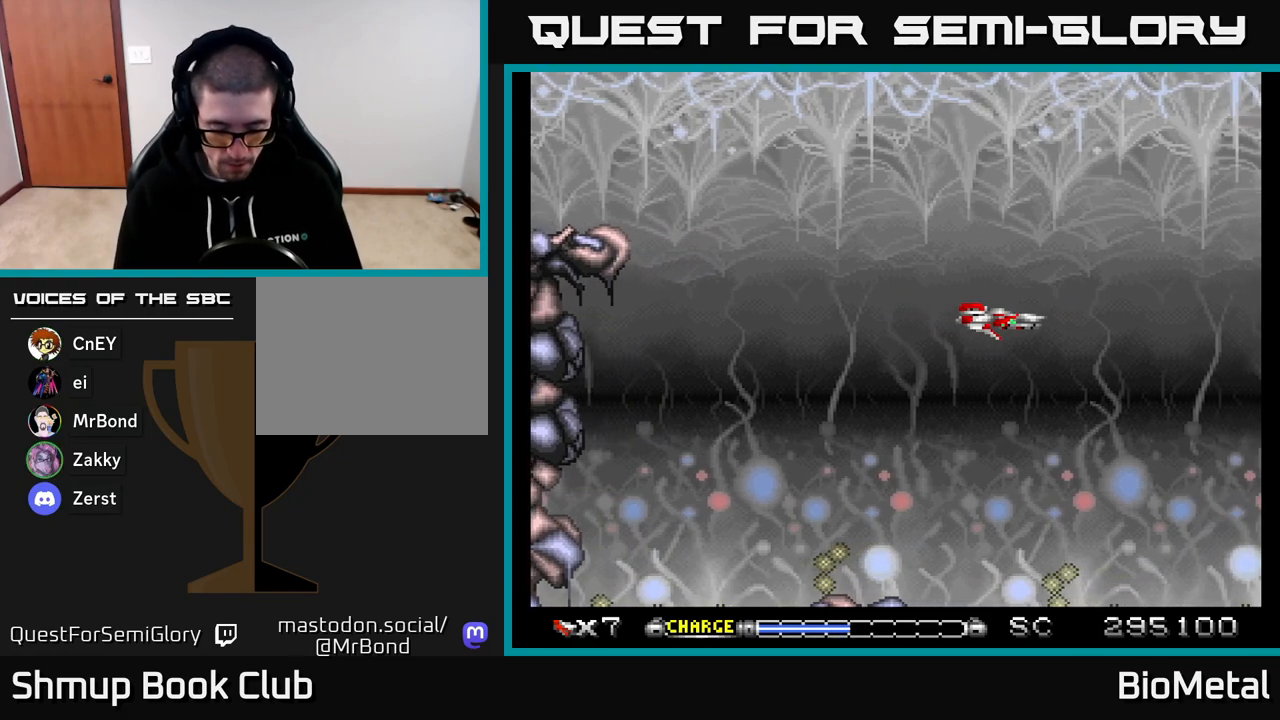
{"buttons": [], "right_stick": "center", "events": []}
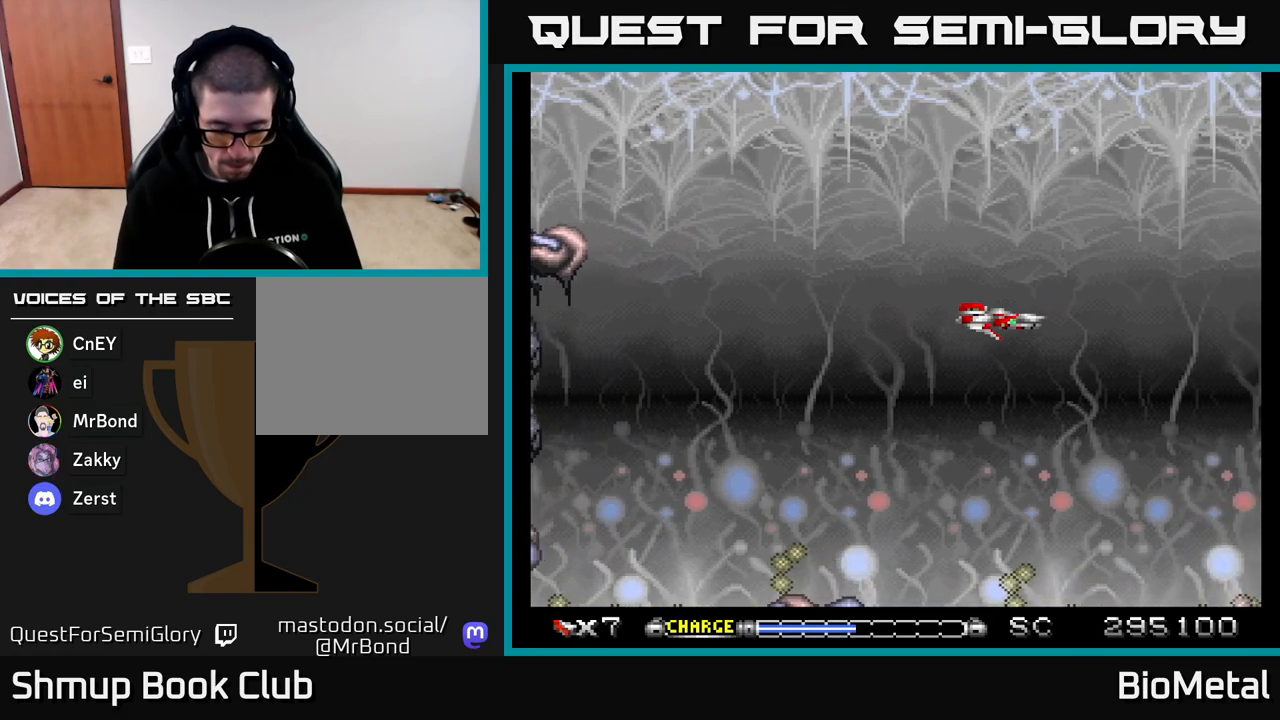
{"buttons": [], "right_stick": "center", "events": []}
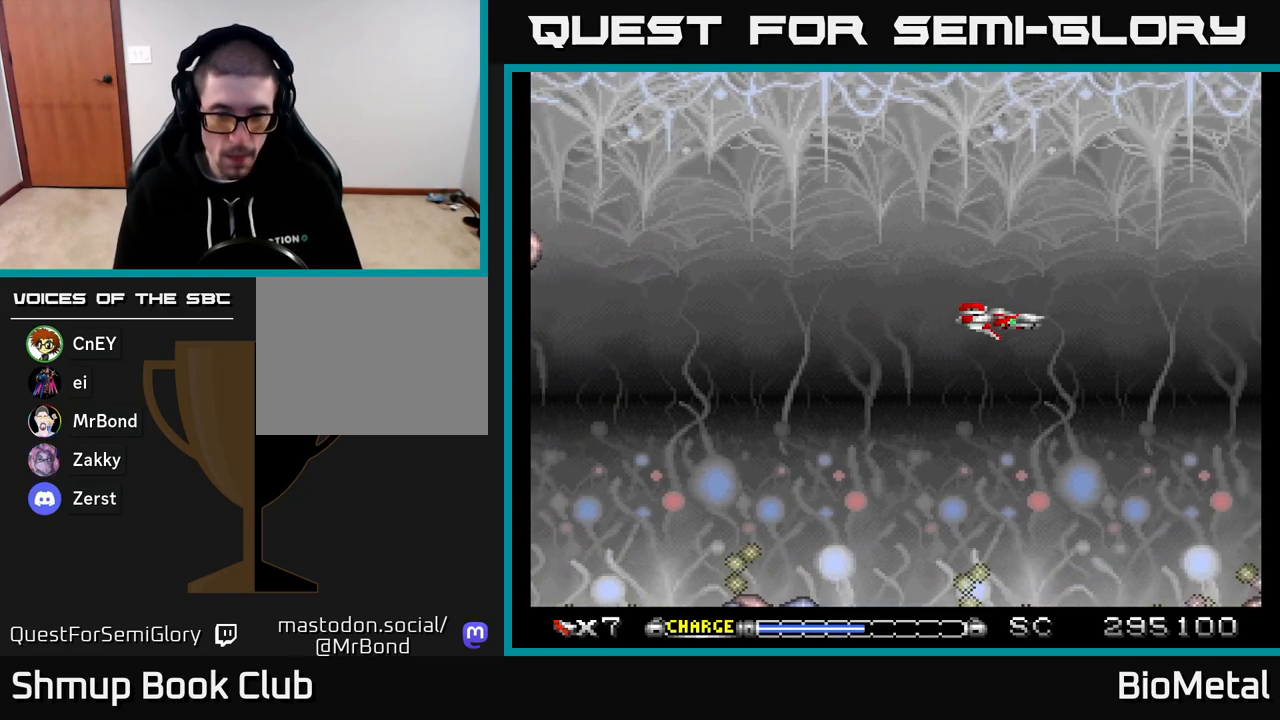
{"buttons": ["DPAD_LEFT"], "right_stick": "center", "events": [[333, "DPAD_LEFT", "down"]]}
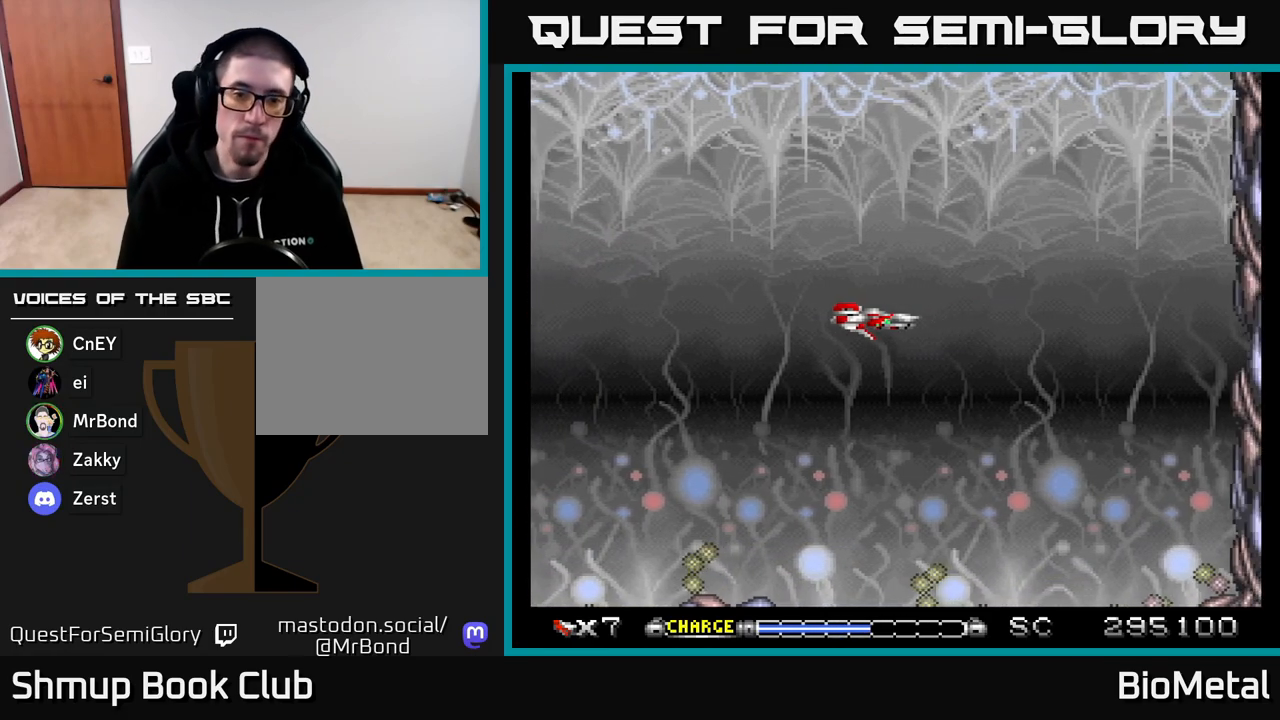
{"buttons": [], "right_stick": "center", "events": [[50, "DPAD_LEFT", "up"], [117, "DPAD_RIGHT", "down"], [267, "DPAD_RIGHT", "up"], [317, "DPAD_LEFT", "down"], [450, "DPAD_LEFT", "up"]]}
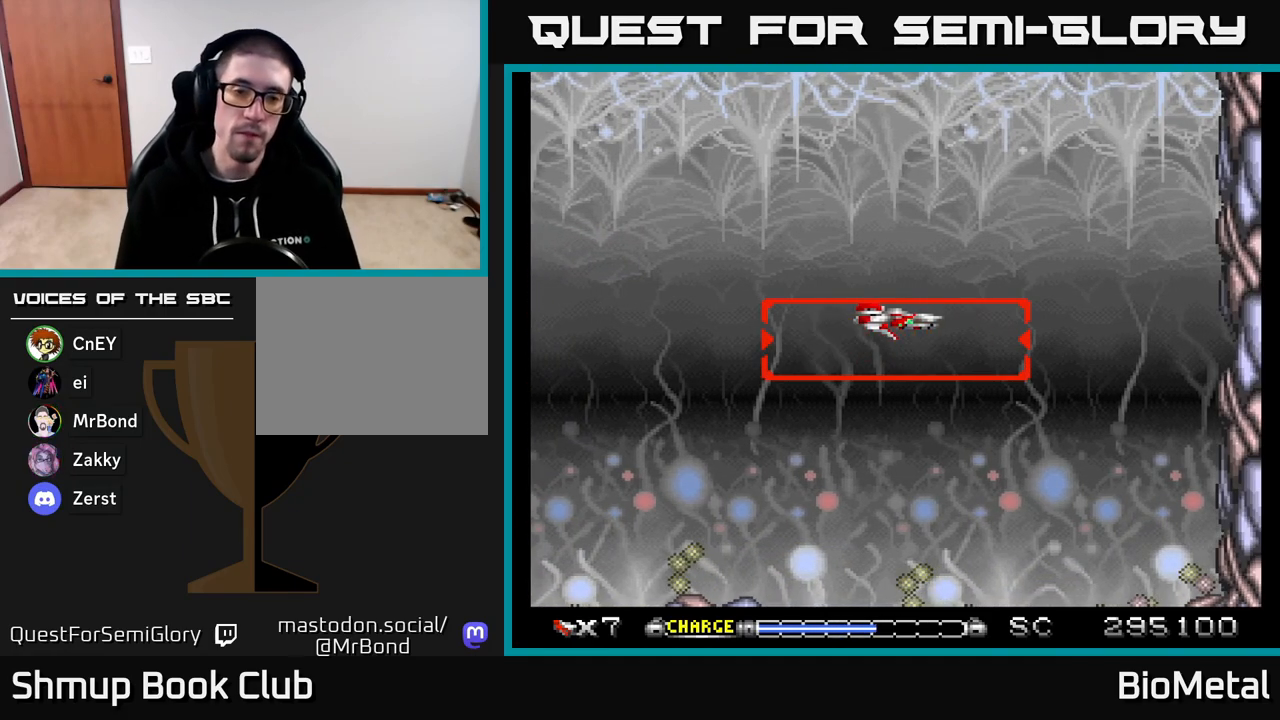
{"buttons": ["A"], "right_stick": "center", "events": [[150, "DPAD_DOWN", "down"], [233, "DPAD_DOWN", "up"], [250, "DPAD_LEFT", "down"], [300, "A", "down"], [350, "DPAD_LEFT", "up"]]}
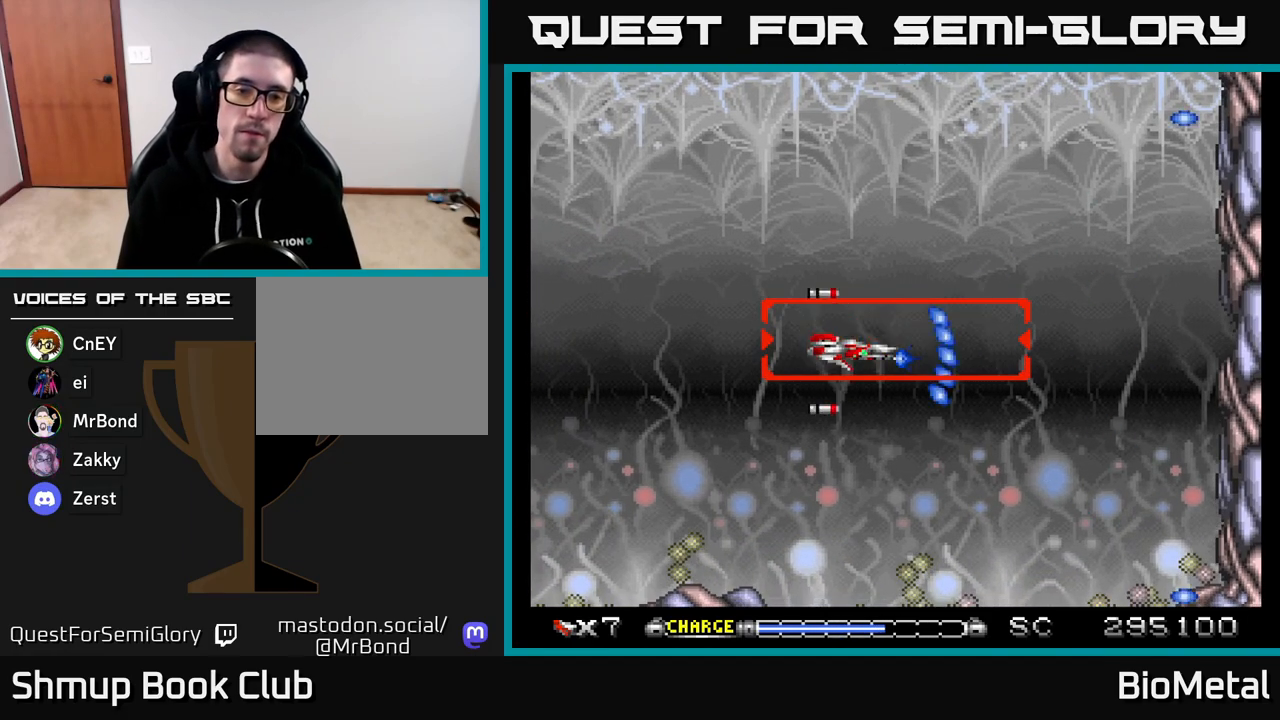
{"buttons": ["A"], "right_stick": "center", "events": [[67, "DPAD_UP", "down"], [100, "DPAD_LEFT", "down"], [117, "DPAD_UP", "up"], [133, "DPAD_LEFT", "up"]]}
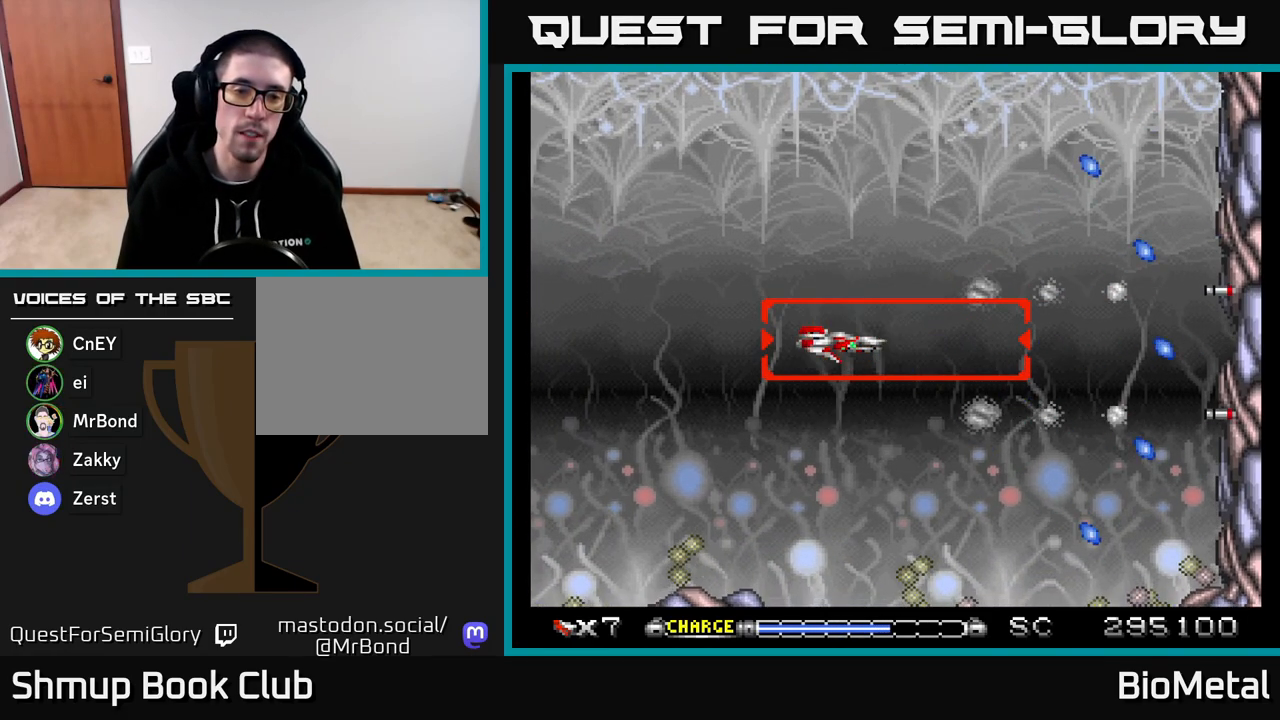
{"buttons": ["A"], "right_stick": "center", "events": []}